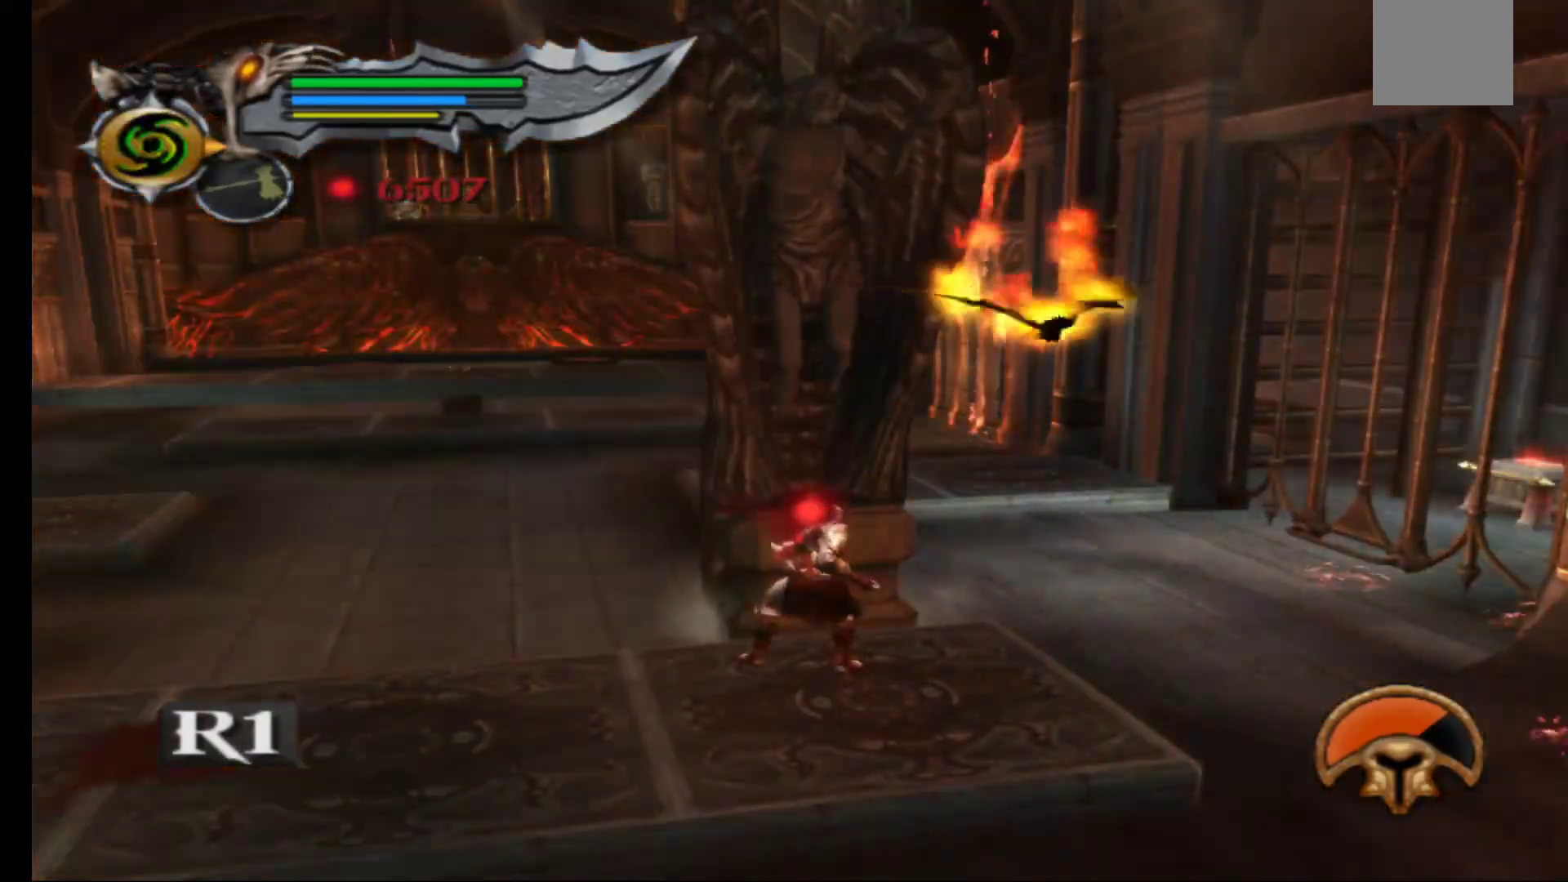
Gameplay with a controller (Xbox layout); each line is a JSON object with the inputs held at the frame after it. "events" lists button and stick changes between this image and that frame as [ms after this image, input, new state], when the widget could be followed in between.
{"buttons": ["X", "L2"], "left_stick": "center", "right_stick": "center"}
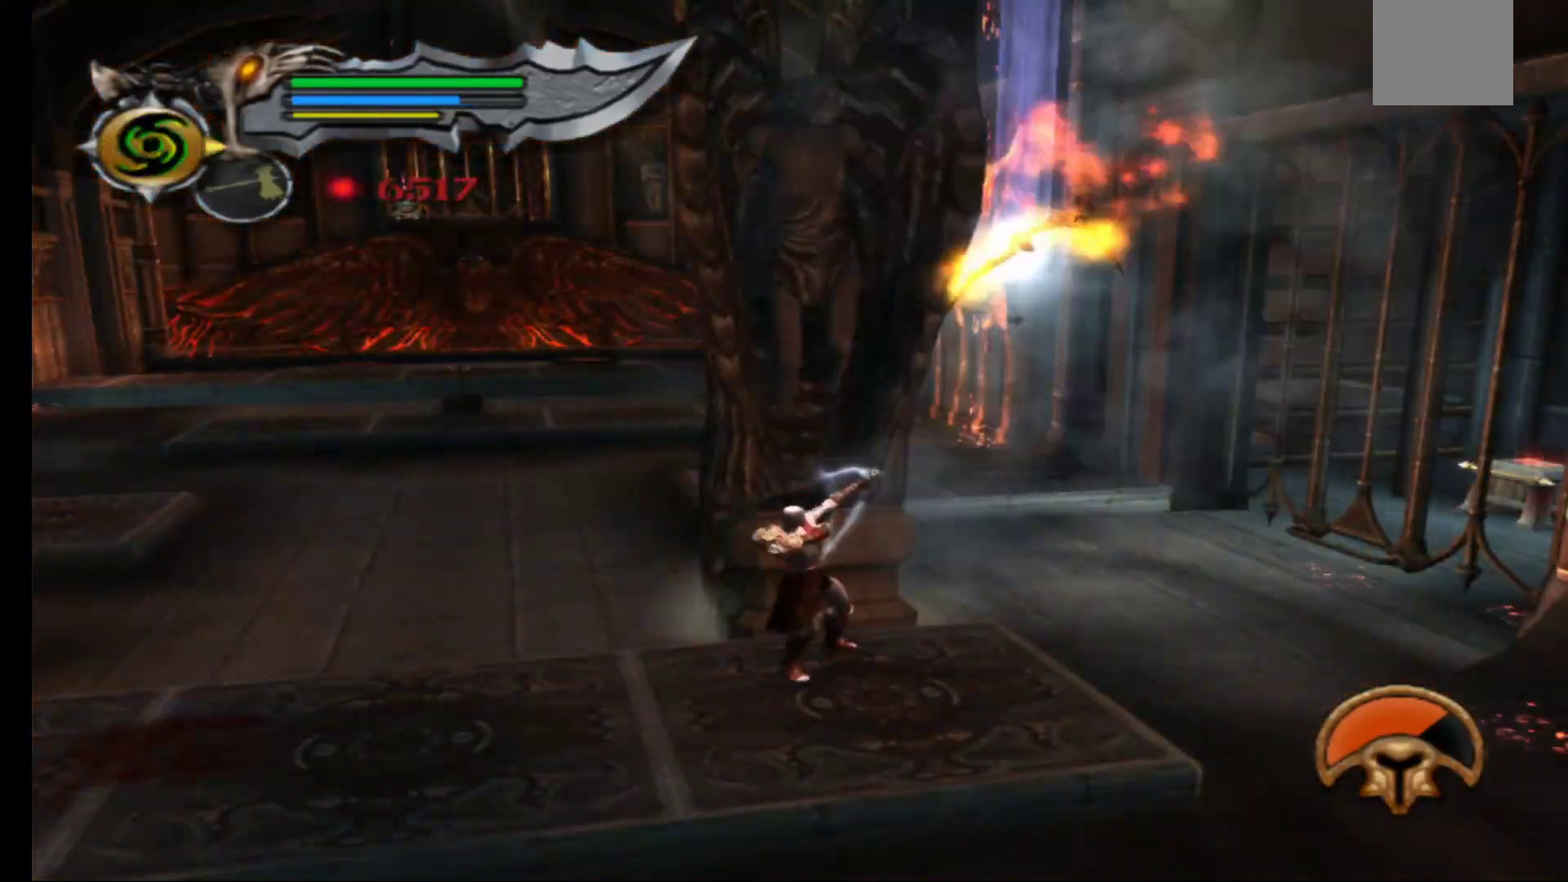
{"buttons": ["X", "L2"], "left_stick": "center", "right_stick": "center", "events": [[83, "X", "up"], [150, "X", "down"], [233, "X", "up"], [283, "X", "down"], [383, "X", "up"], [433, "X", "down"]]}
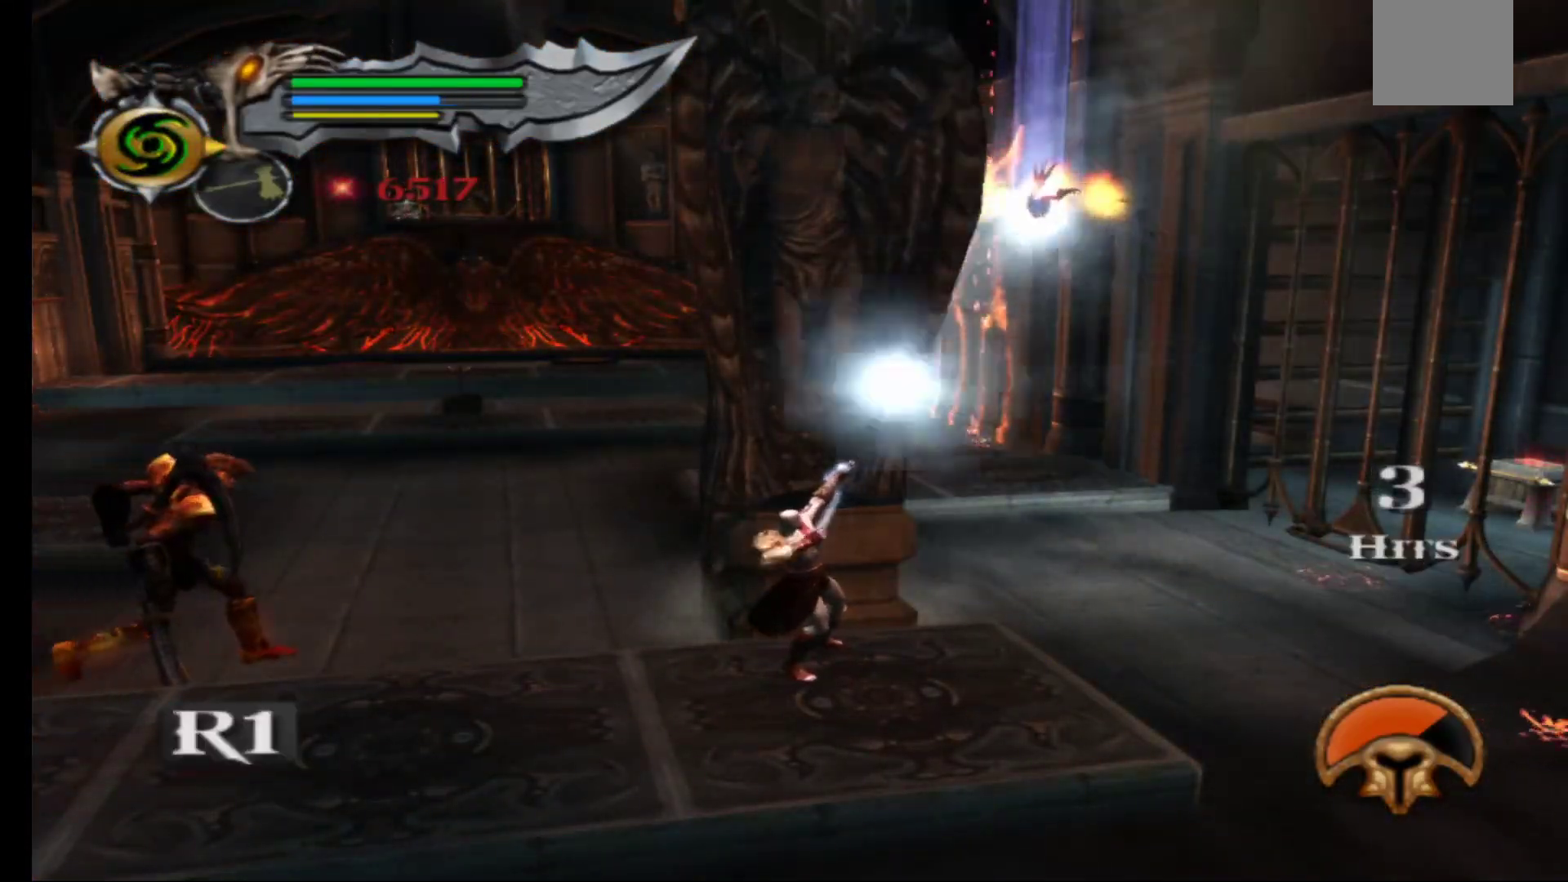
{"buttons": [], "left_stick": "left", "right_stick": "center", "events": [[17, "X", "up"], [83, "X", "down"], [183, "X", "up"], [267, "L2", "up"], [433, "left_stick", "left"]]}
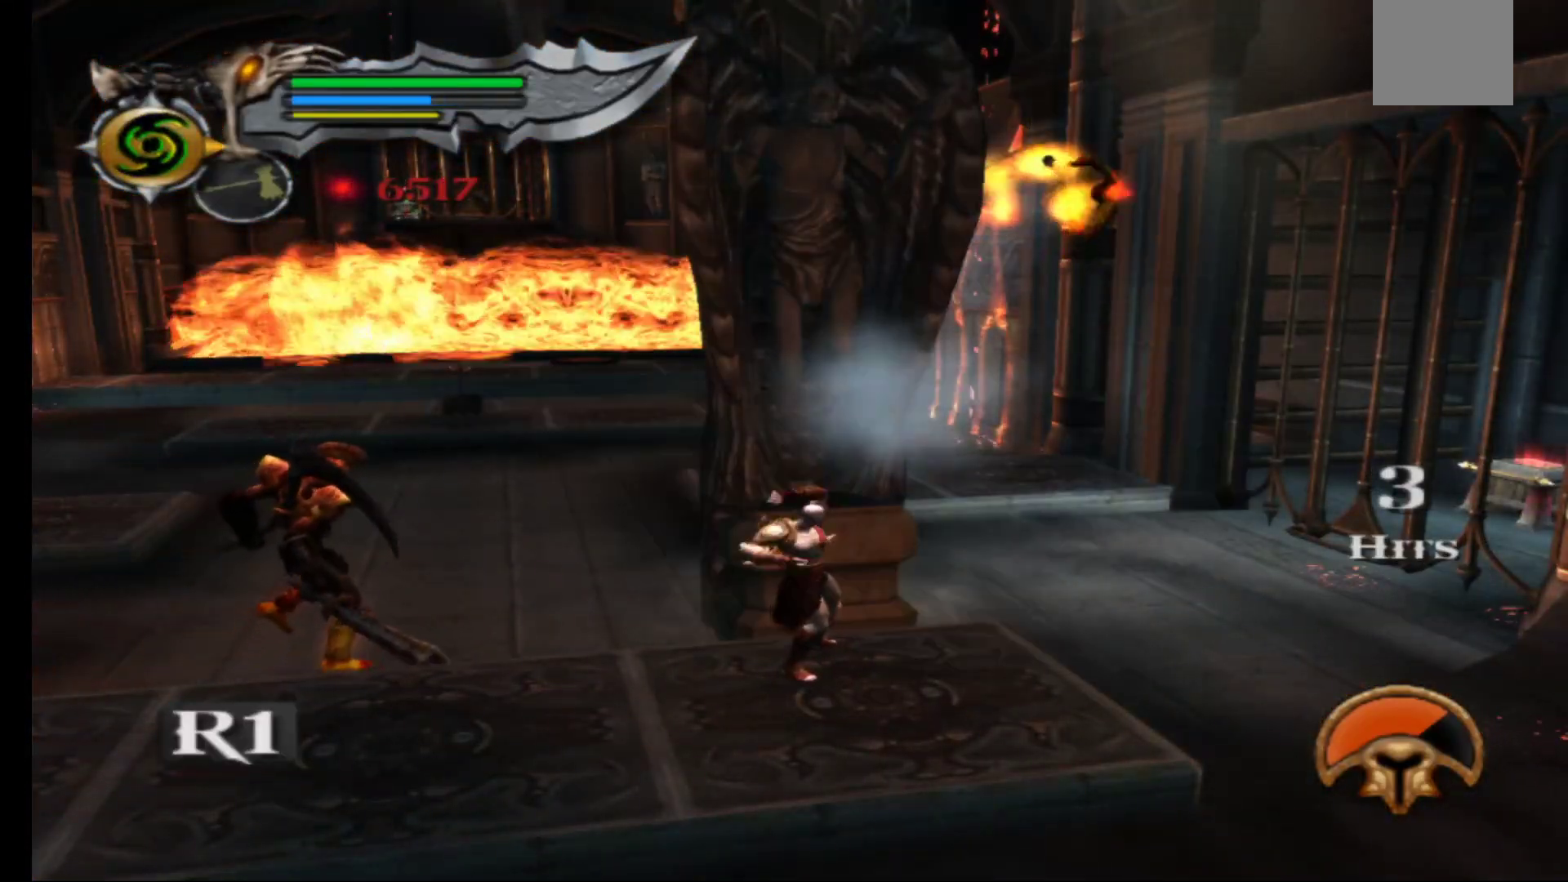
{"buttons": ["X", "L2"], "left_stick": "center", "right_stick": "center", "events": [[50, "left_stick", "center"], [200, "L2", "down"], [217, "X", "down"]]}
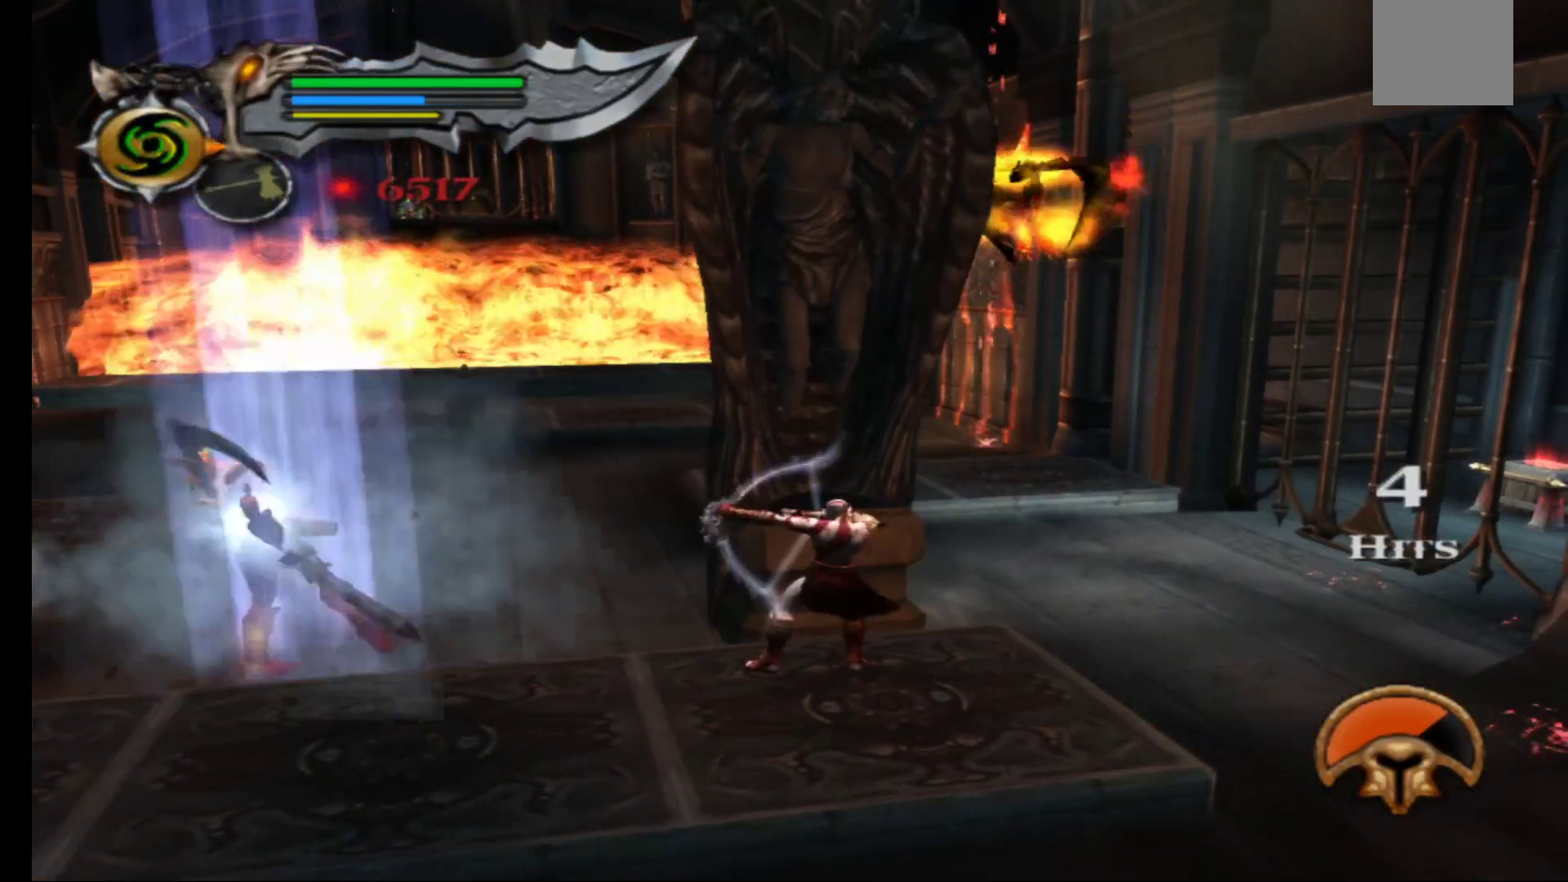
{"buttons": ["X", "L2"], "left_stick": "center", "right_stick": "center", "events": []}